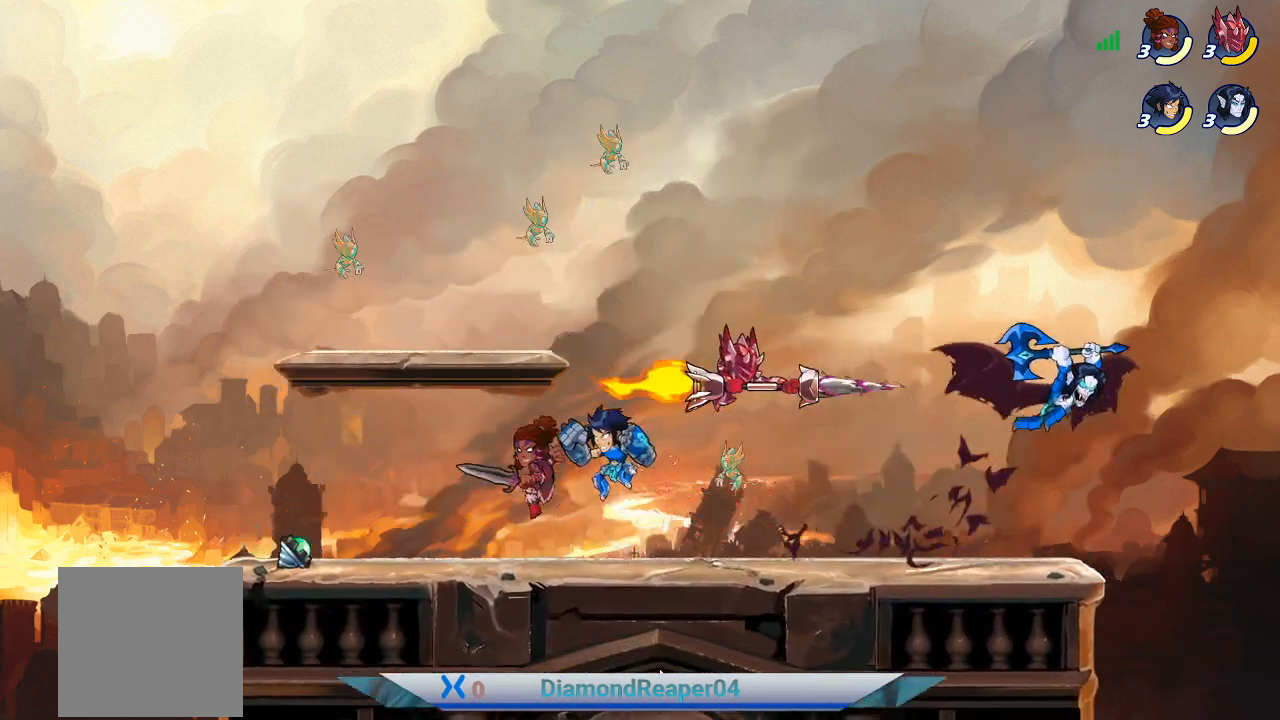
Gameplay with a controller (Xbox layout); each line is a JSON object with the inputs held at the frame after it. "events" lists button and stick changes between this image and that frame as [ms after this image, input, new state], when the widget could be followed in between.
{"buttons": [], "left_stick": "right", "right_stick": "center", "events": [[33, "X", "up"], [100, "X", "down"], [200, "X", "up"], [267, "X", "down"], [333, "X", "up"], [467, "left_stick", "right"]]}
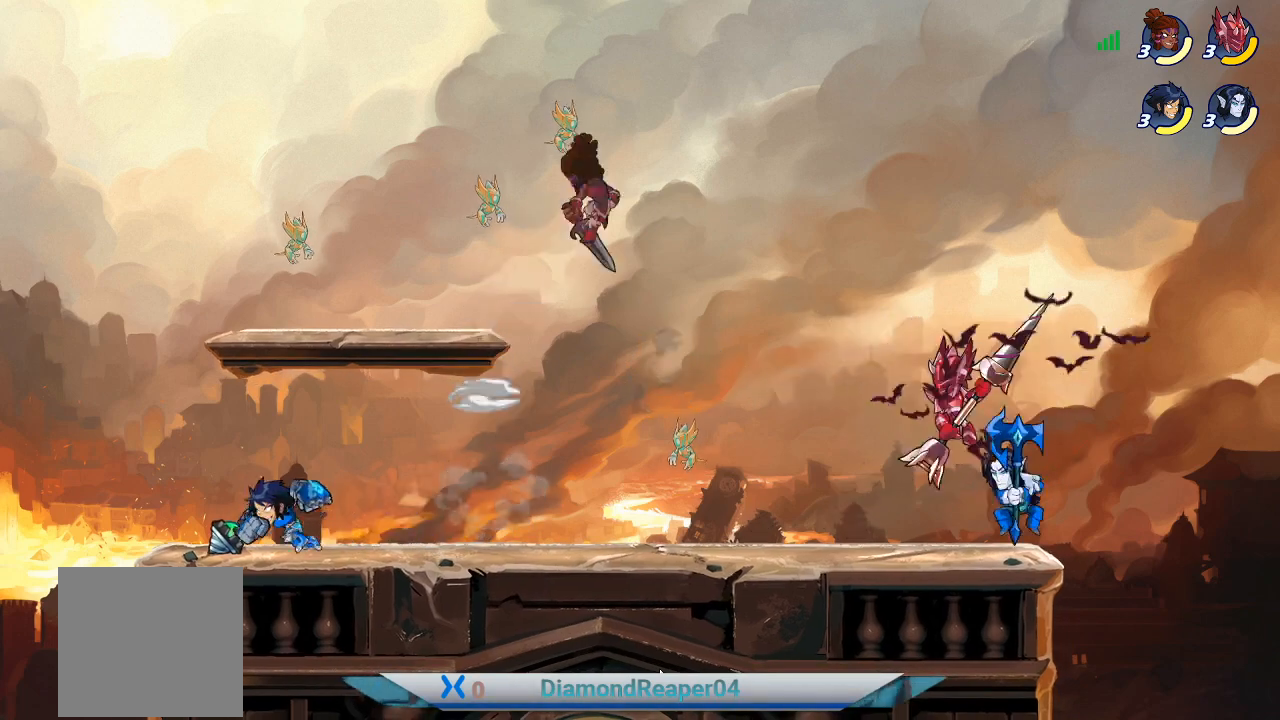
{"buttons": [], "left_stick": "right", "right_stick": "center", "events": [[300, "A", "down"], [433, "A", "up"]]}
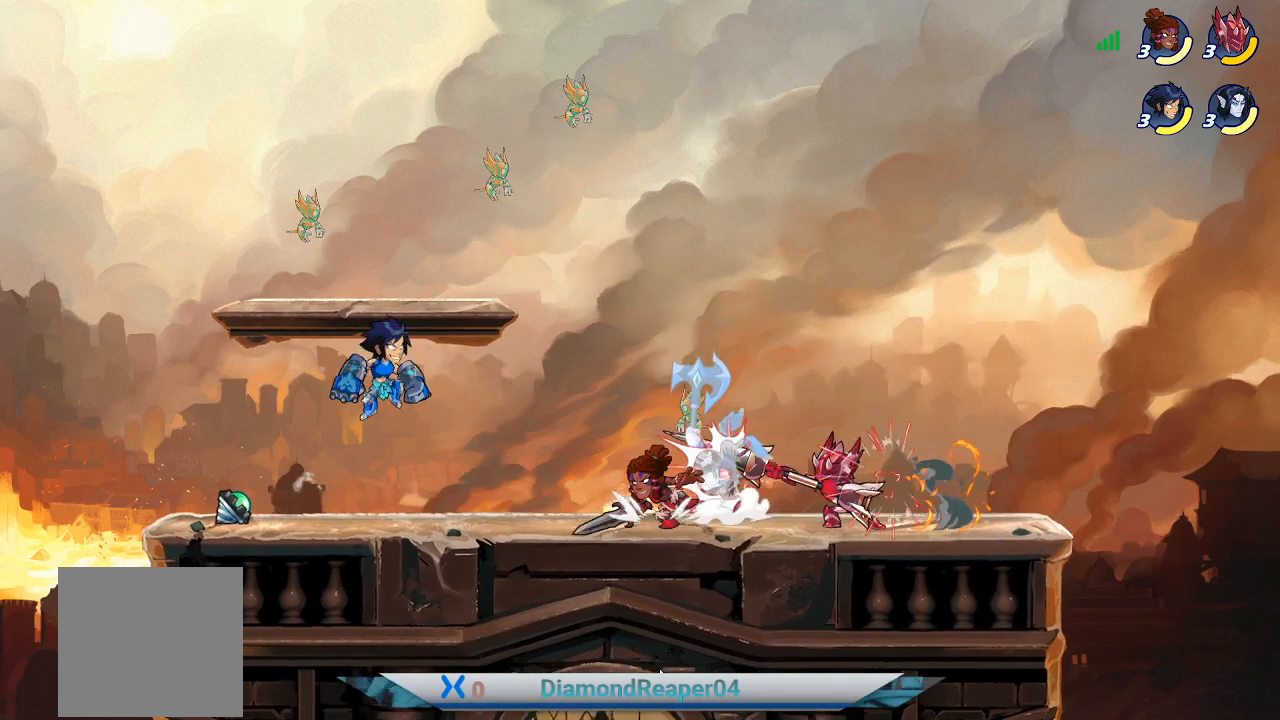
{"buttons": [], "left_stick": "down", "right_stick": "center", "events": [[167, "left_stick", "down-right"], [267, "A", "down"], [300, "left_stick", "down"], [367, "A", "up"]]}
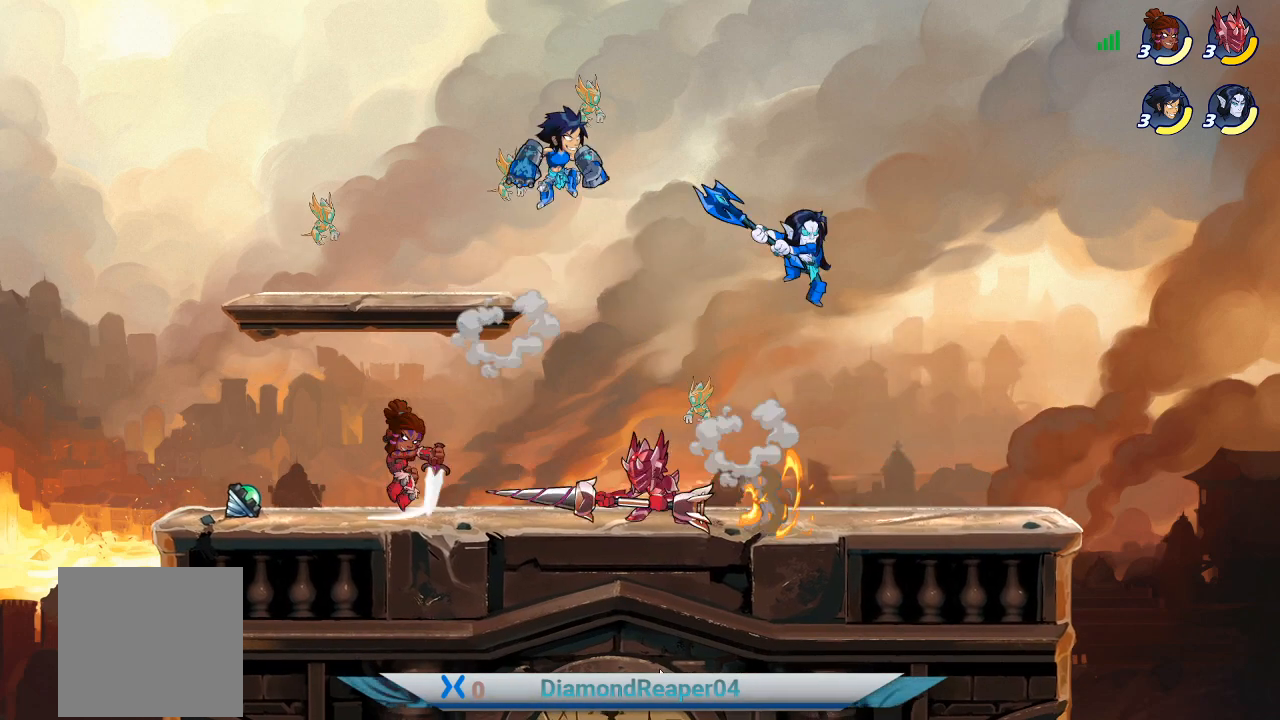
{"buttons": [], "left_stick": "down", "right_stick": "center", "events": [[233, "X", "down"], [333, "X", "up"]]}
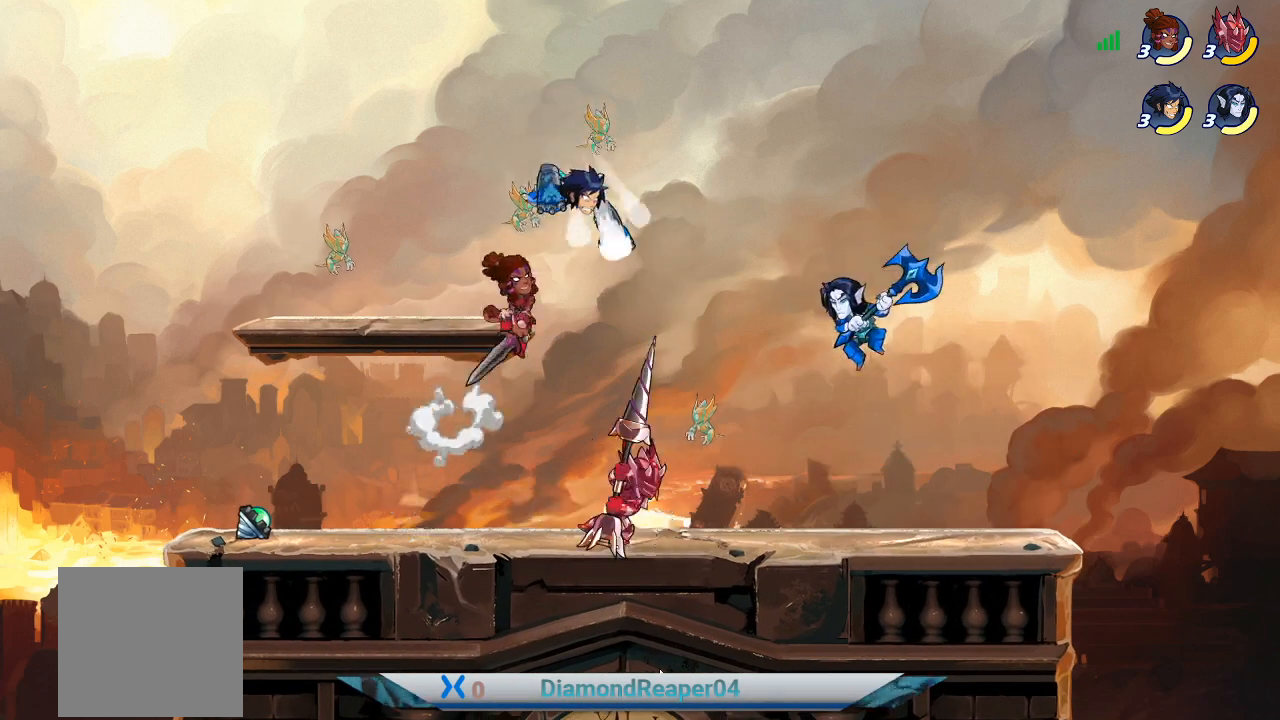
{"buttons": ["X"], "left_stick": "down", "right_stick": "center", "events": [[500, "X", "down"]]}
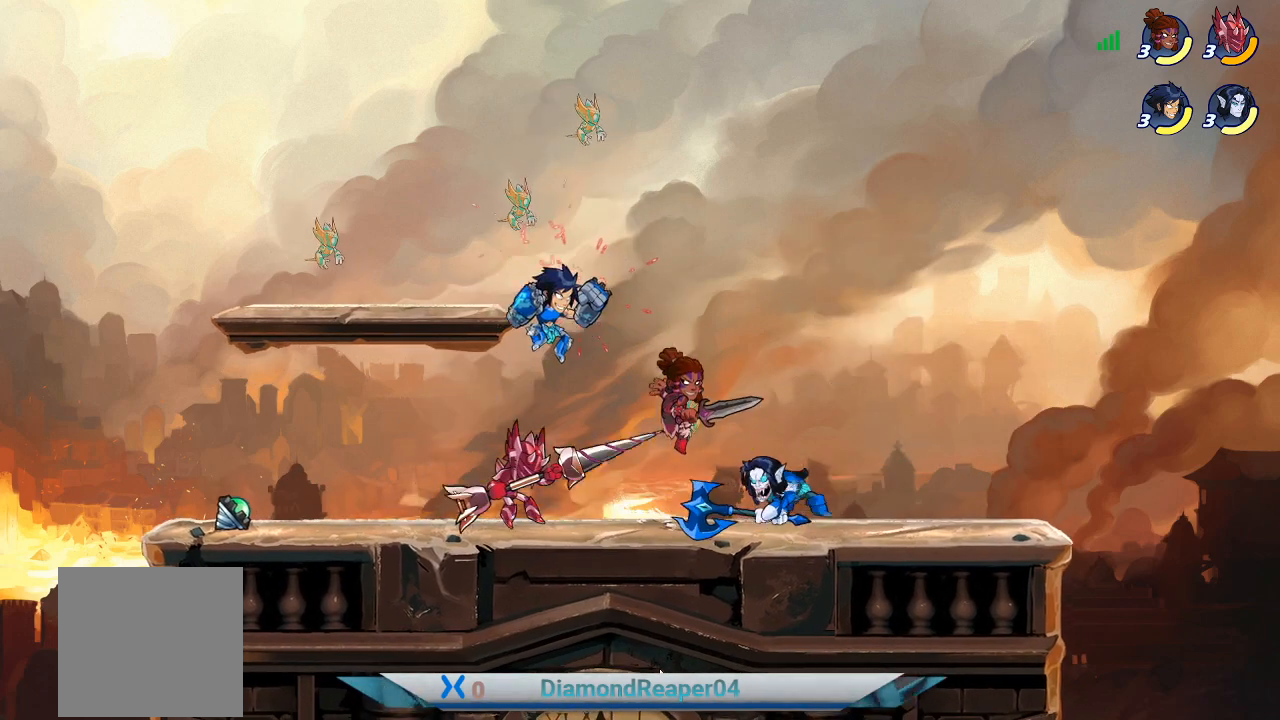
{"buttons": [], "left_stick": "up-right", "right_stick": "center", "events": [[133, "X", "up"], [233, "left_stick", "down-right"], [333, "X", "down"], [400, "left_stick", "up-right"], [433, "X", "up"]]}
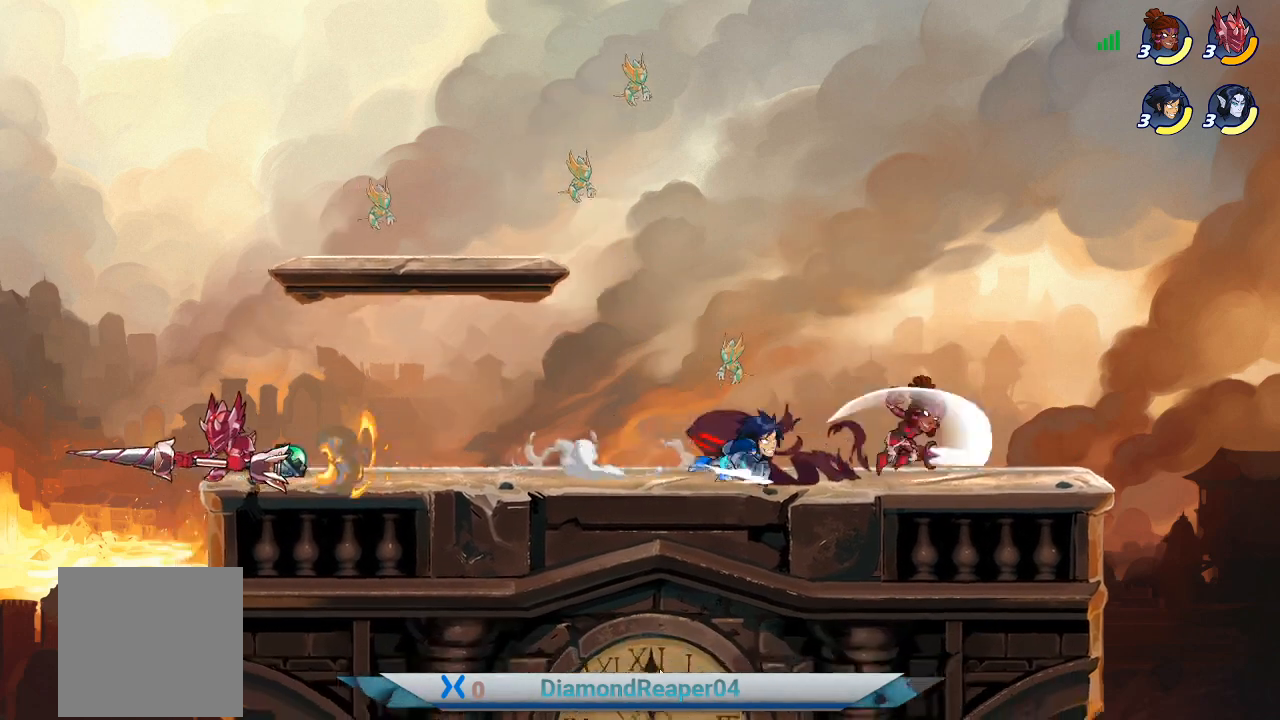
{"buttons": [], "left_stick": "up-right", "right_stick": "center", "events": [[33, "X", "down"], [133, "X", "up"], [233, "X", "down"], [333, "X", "up"], [467, "X", "down"], [500, "X", "up"]]}
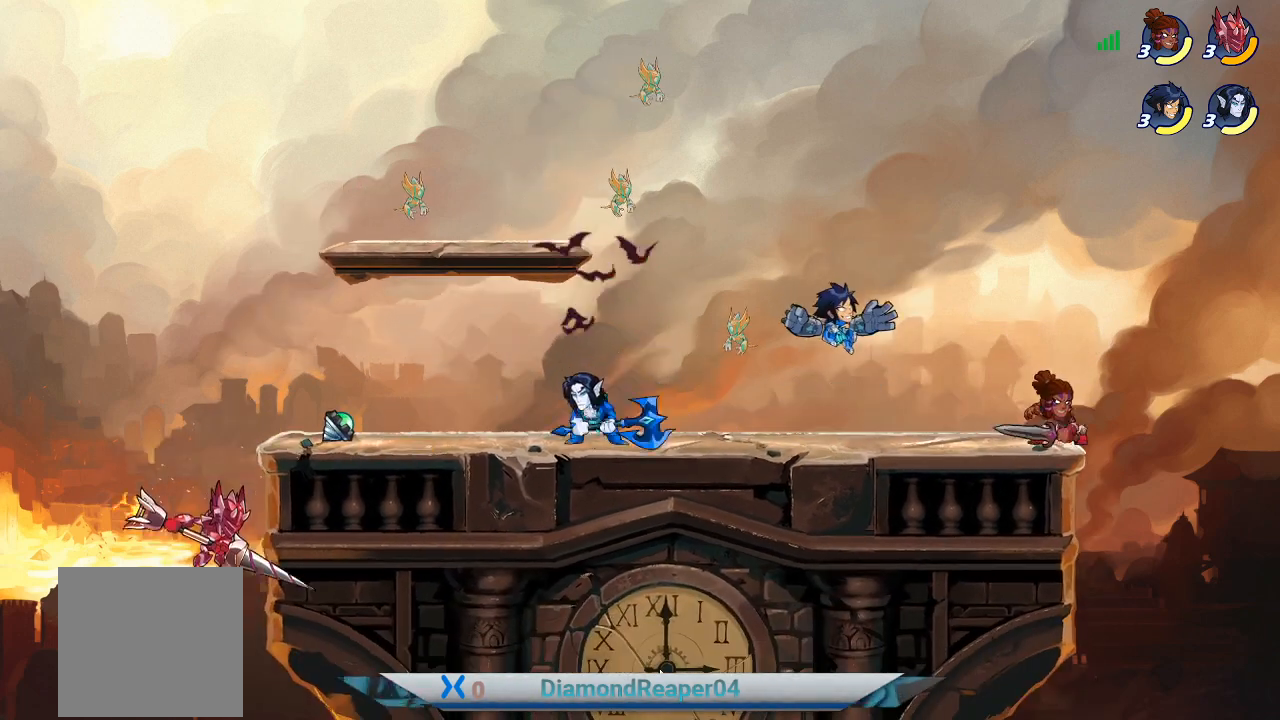
{"buttons": [], "left_stick": "up-left", "right_stick": "center", "events": [[133, "X", "down"], [133, "left_stick", "center"], [200, "left_stick", "right"], [233, "X", "up"], [333, "X", "down"], [433, "left_stick", "up-left"], [467, "X", "up"]]}
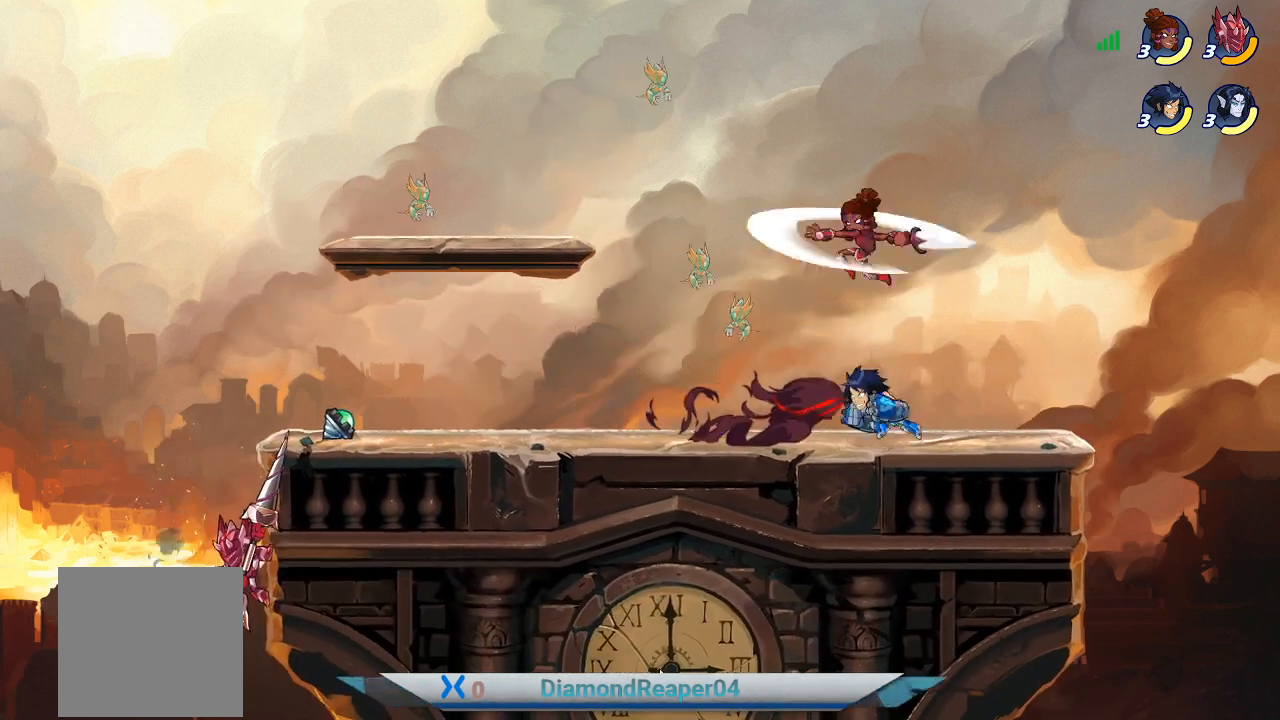
{"buttons": [], "left_stick": "up-left", "right_stick": "center", "events": [[67, "X", "down"], [133, "X", "up"]]}
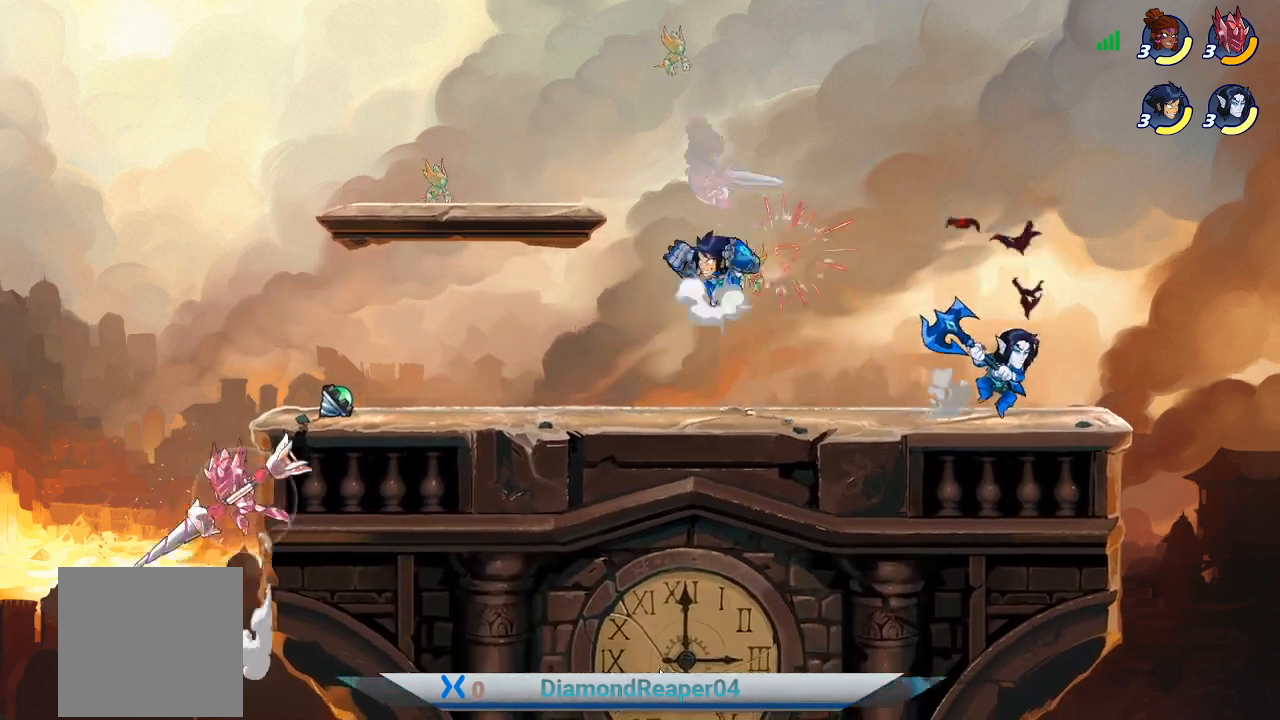
{"buttons": [], "left_stick": "right", "right_stick": "center", "events": [[33, "A", "down"], [100, "left_stick", "left"], [167, "A", "up"], [400, "X", "down"], [433, "left_stick", "right"], [500, "X", "up"]]}
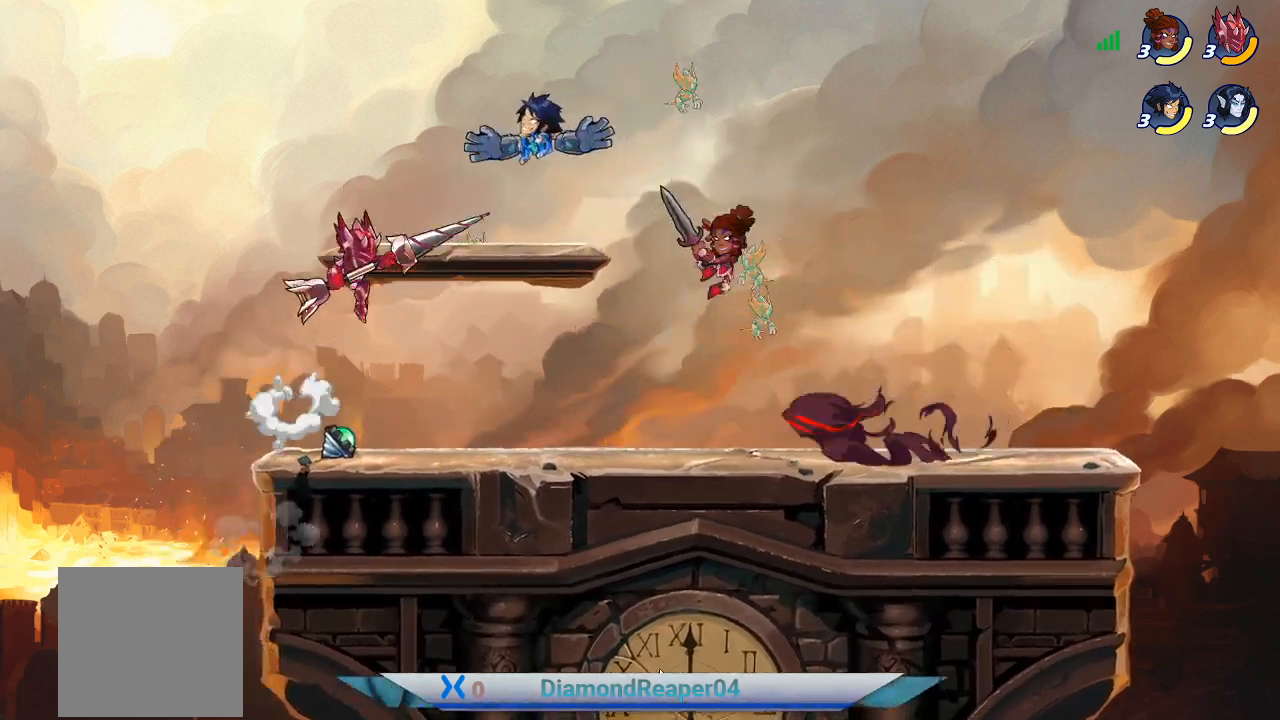
{"buttons": [], "left_stick": "right", "right_stick": "center", "events": [[300, "X", "down"], [400, "X", "up"]]}
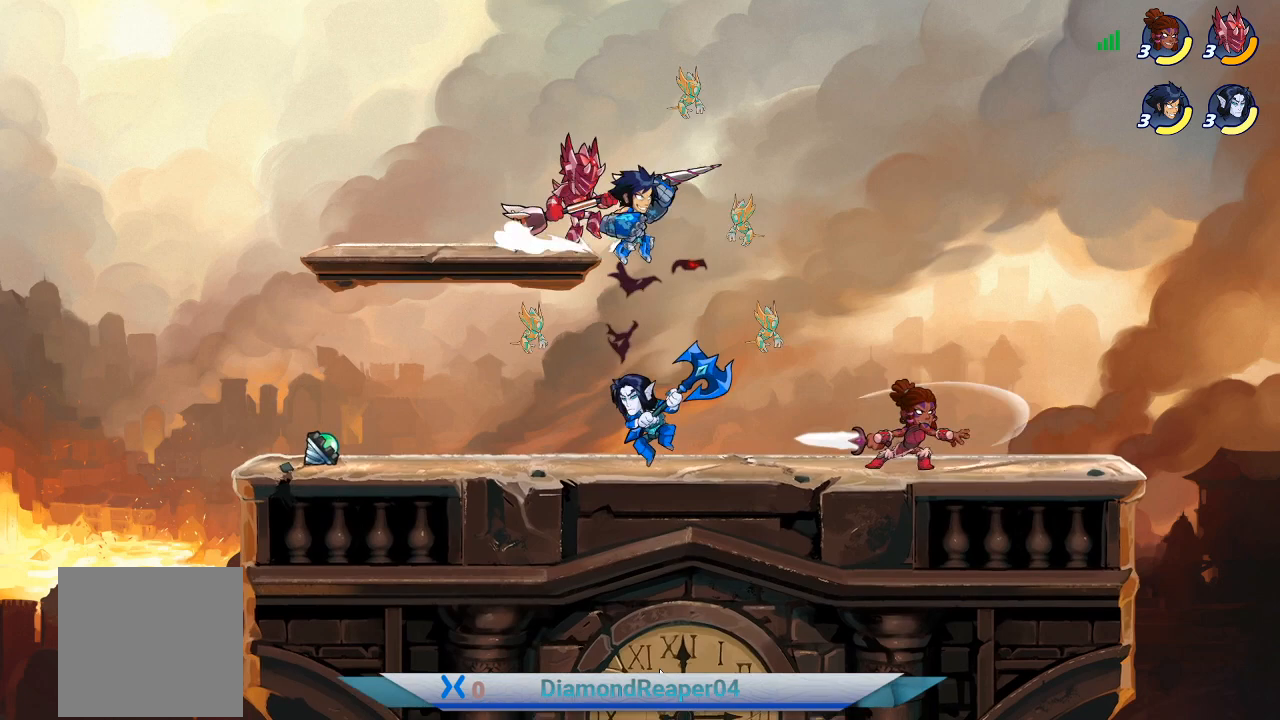
{"buttons": ["X"], "left_stick": "center", "right_stick": "center", "events": [[33, "X", "down"], [133, "X", "up"], [233, "X", "down"], [233, "left_stick", "left"], [333, "X", "up"], [400, "left_stick", "up-right"], [433, "X", "down"], [500, "left_stick", "center"]]}
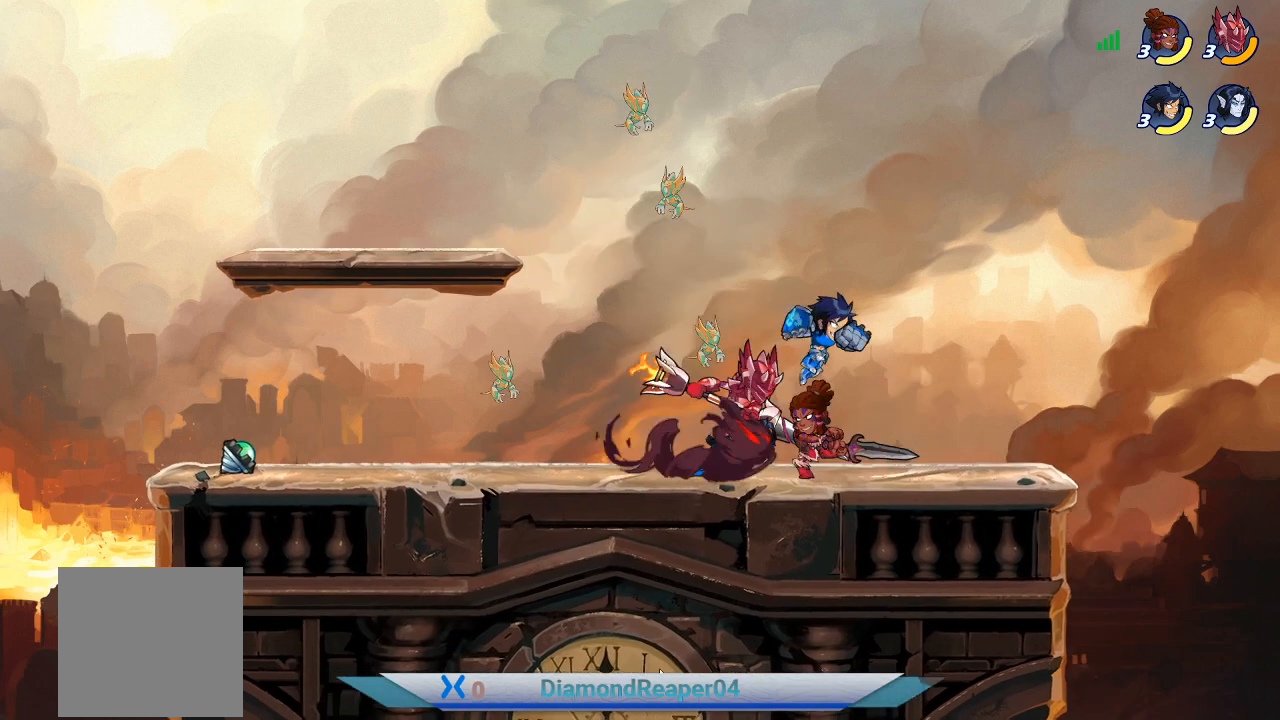
{"buttons": [], "left_stick": "left", "right_stick": "center", "events": [[33, "left_stick", "left"], [67, "X", "up"], [133, "X", "down"], [267, "X", "up"], [367, "X", "down"], [467, "X", "up"]]}
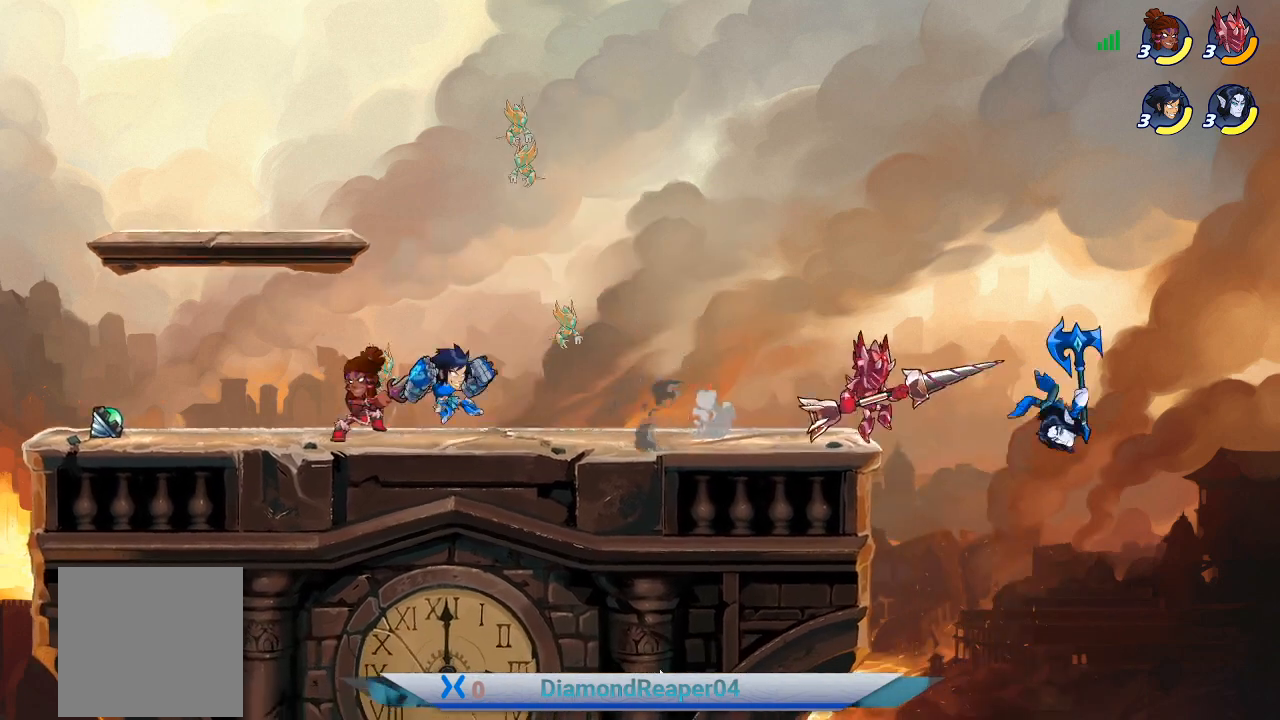
{"buttons": ["X"], "left_stick": "right", "right_stick": "center", "events": [[67, "X", "down"], [167, "X", "up"], [267, "X", "down"], [367, "X", "up"], [467, "X", "down"], [500, "left_stick", "right"]]}
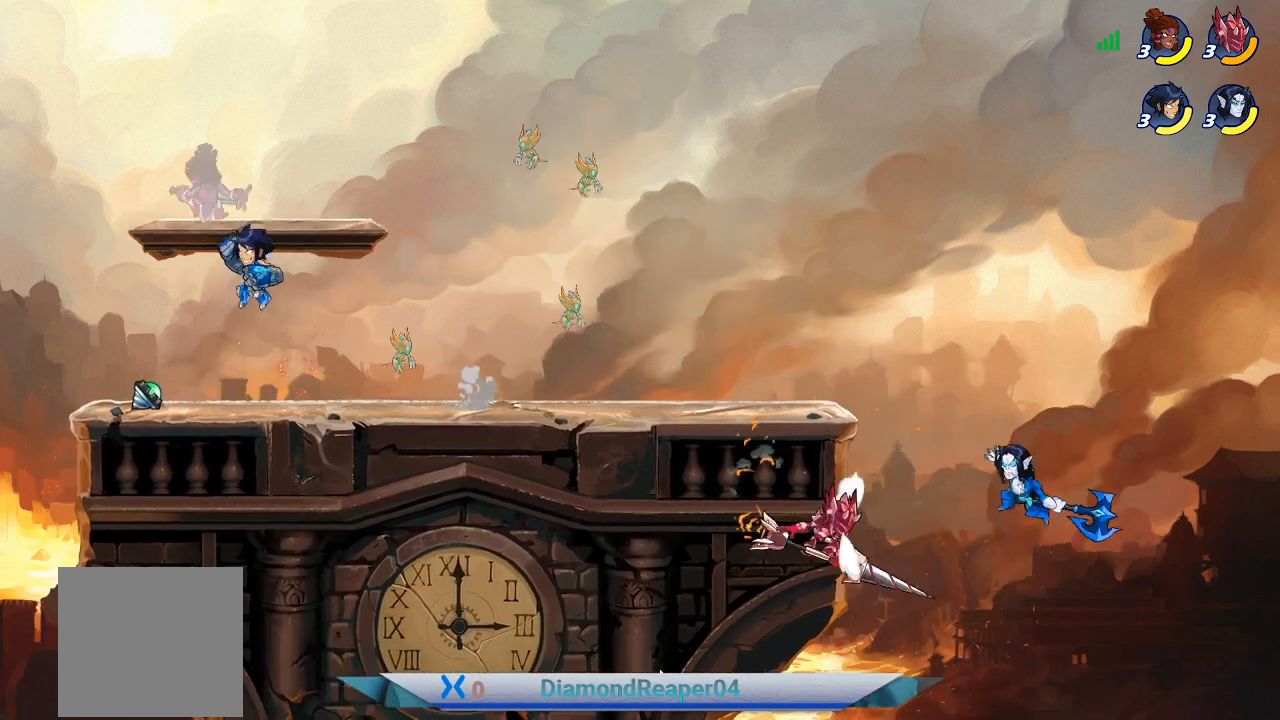
{"buttons": [], "left_stick": "up-right", "right_stick": "center", "events": [[67, "X", "up"], [133, "left_stick", "left"], [200, "X", "down"], [300, "X", "up"], [400, "X", "down"], [400, "left_stick", "up-right"], [500, "X", "up"]]}
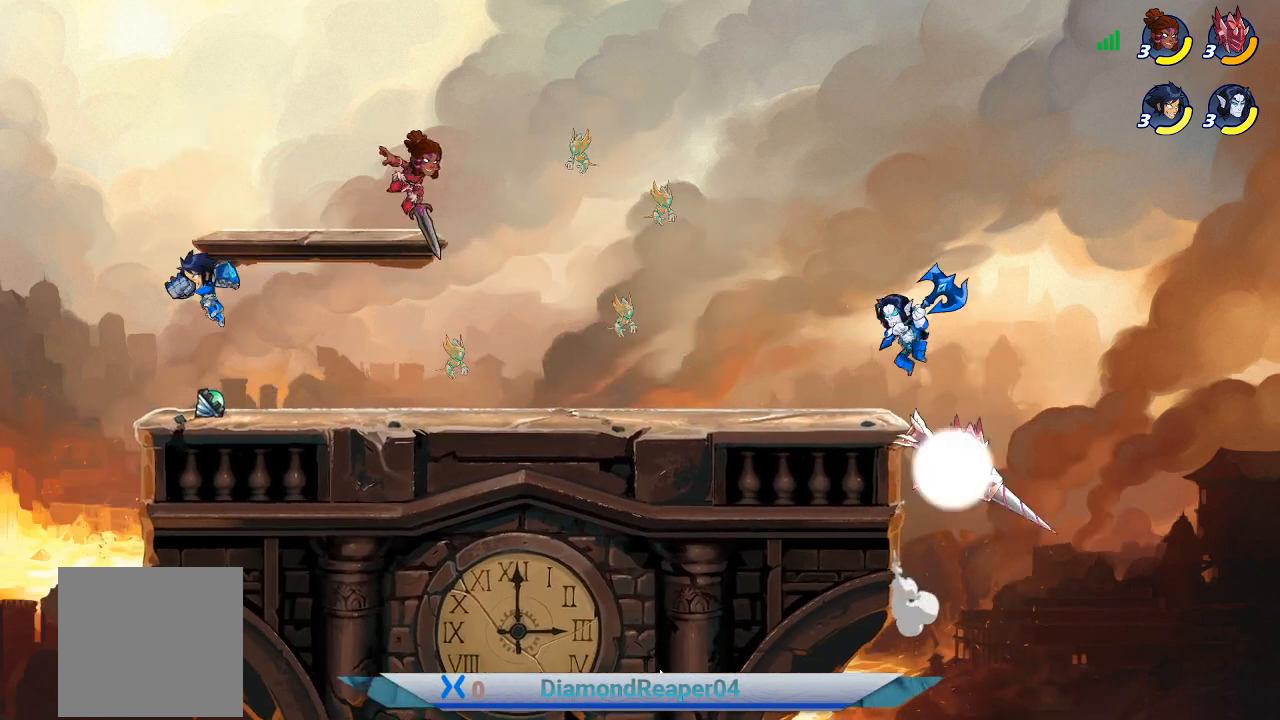
{"buttons": [], "left_stick": "right", "right_stick": "center", "events": [[200, "left_stick", "right"], [233, "A", "down"], [367, "A", "up"]]}
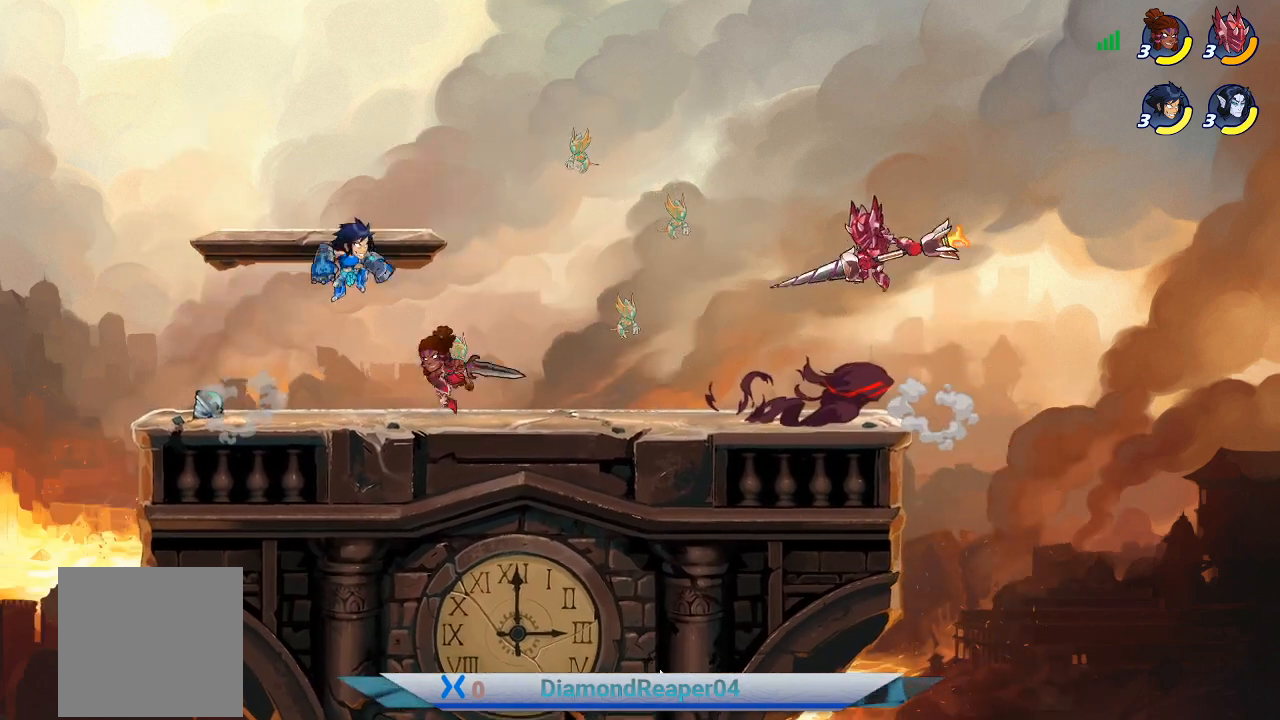
{"buttons": ["X"], "left_stick": "down-left", "right_stick": "center", "events": [[100, "left_stick", "down-right"], [300, "left_stick", "down-left"], [367, "X", "down"]]}
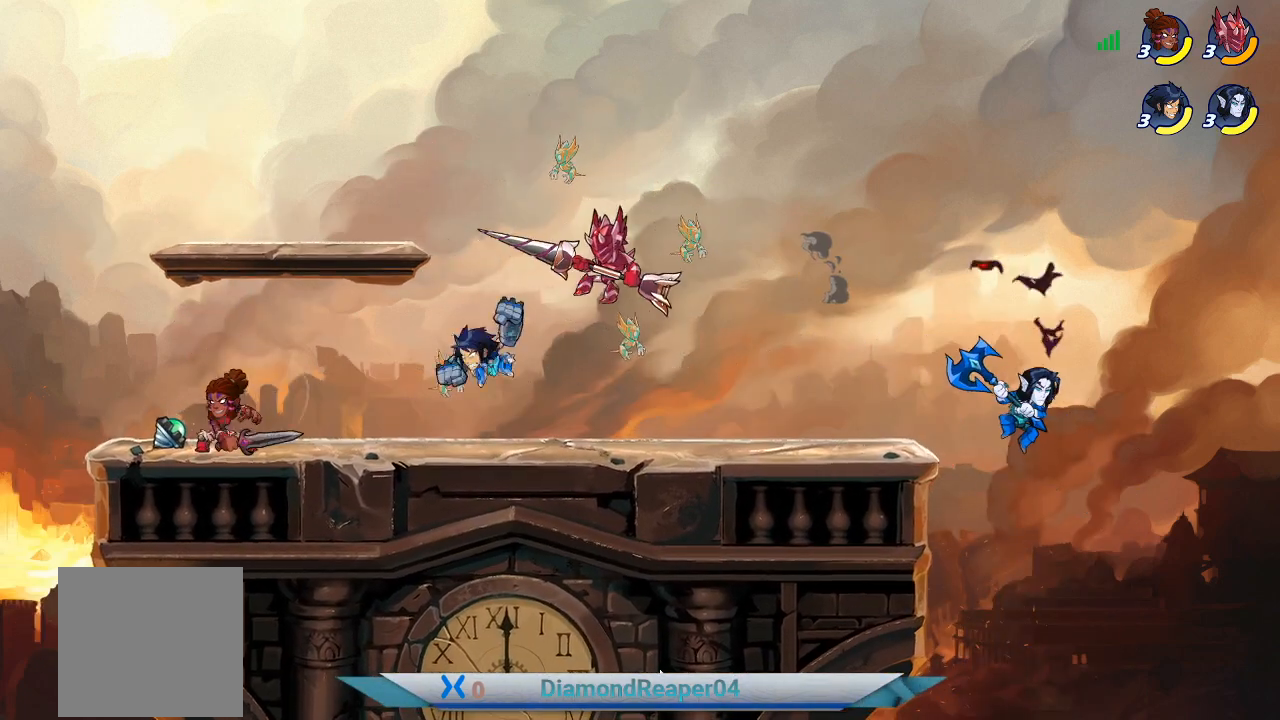
{"buttons": [], "left_stick": "left", "right_stick": "center", "events": [[67, "X", "up"], [167, "X", "down"], [167, "left_stick", "left"], [300, "X", "up"], [400, "X", "down"], [500, "X", "up"]]}
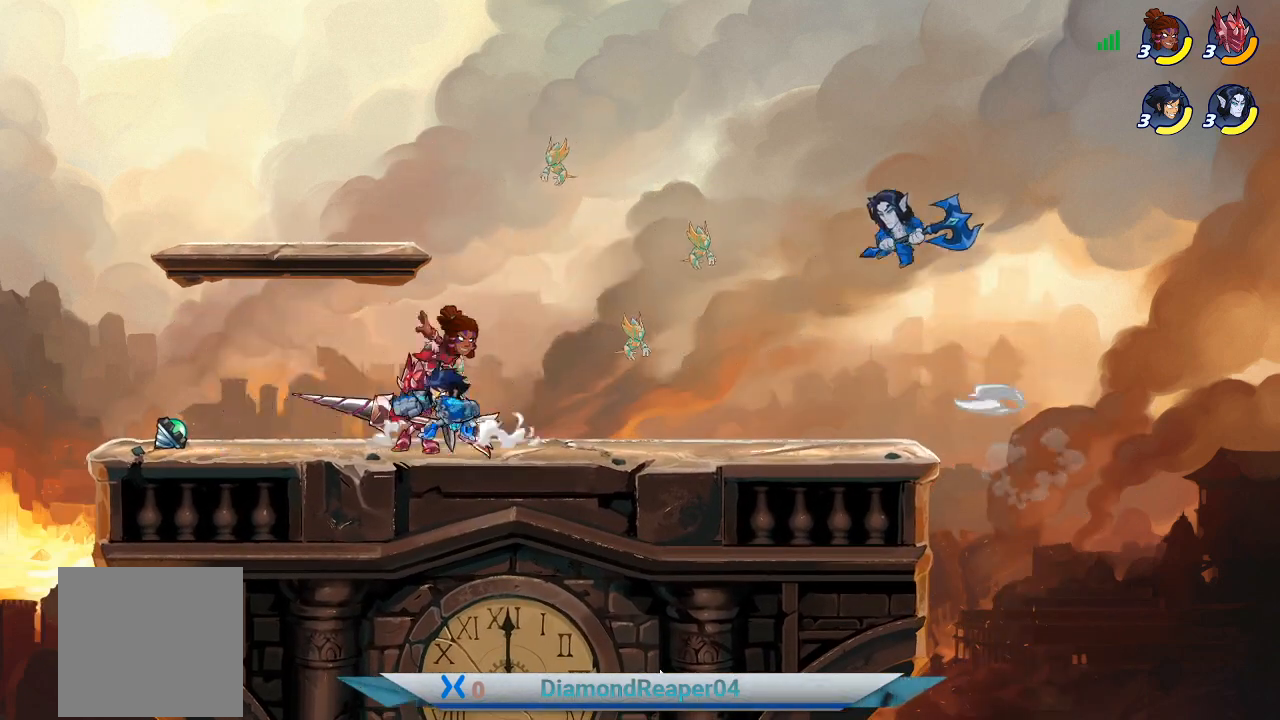
{"buttons": [], "left_stick": "right", "right_stick": "center", "events": [[100, "X", "down"], [200, "X", "up"], [300, "X", "down"], [367, "X", "up"], [400, "left_stick", "right"]]}
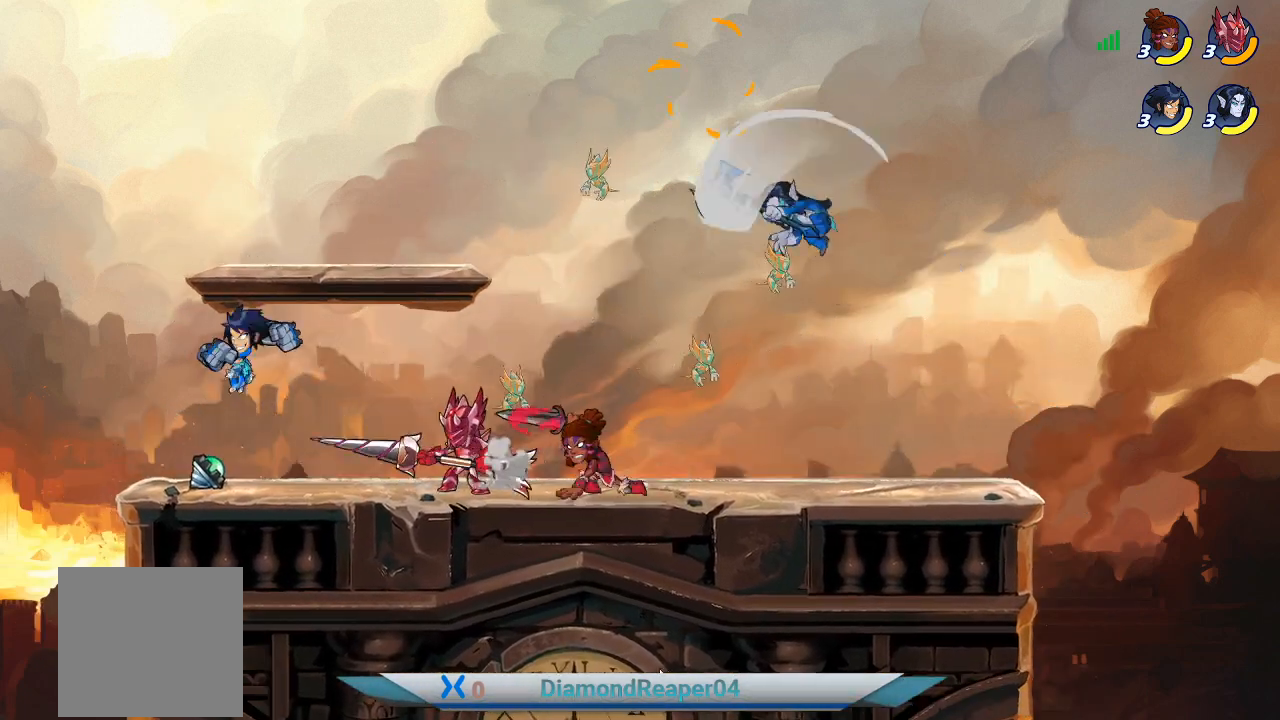
{"buttons": [], "left_stick": "right", "right_stick": "center", "events": [[100, "X", "down"], [200, "X", "up"], [333, "X", "down"], [433, "X", "up"]]}
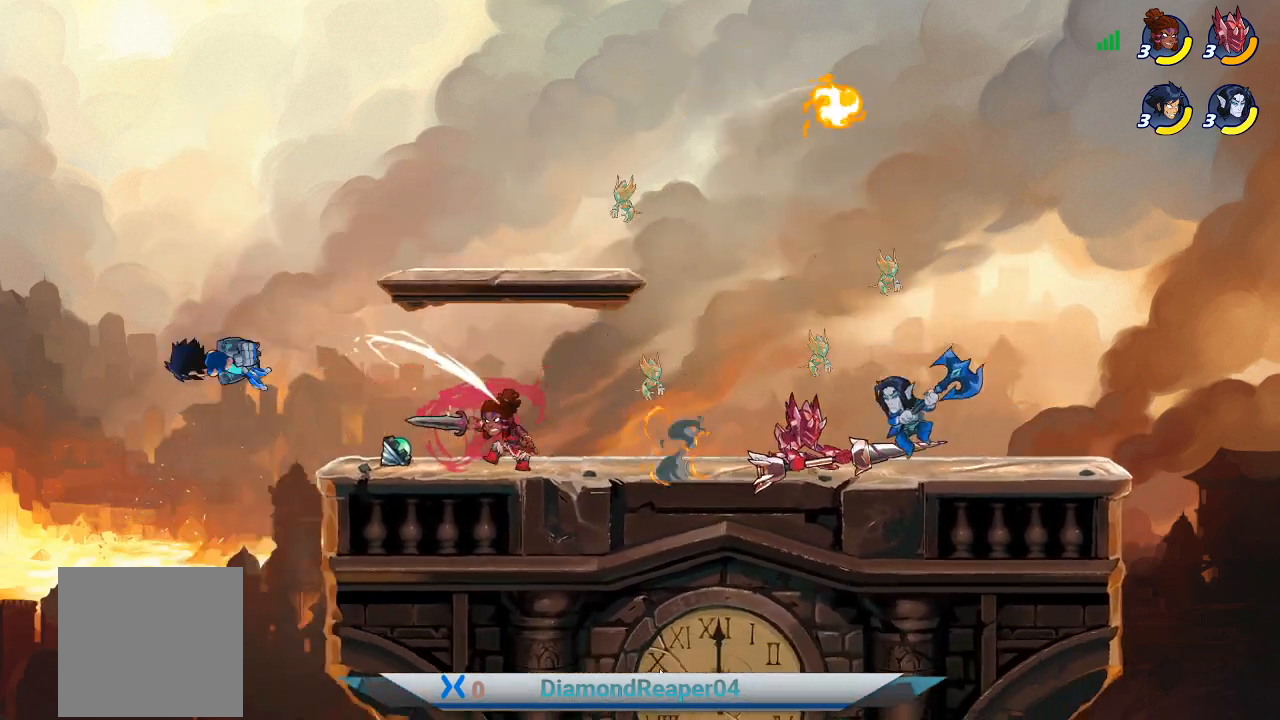
{"buttons": ["A"], "left_stick": "up-right", "right_stick": "center", "events": [[33, "X", "down"], [133, "X", "up"], [267, "A", "down"], [300, "left_stick", "up-right"], [400, "A", "up"], [467, "A", "down"]]}
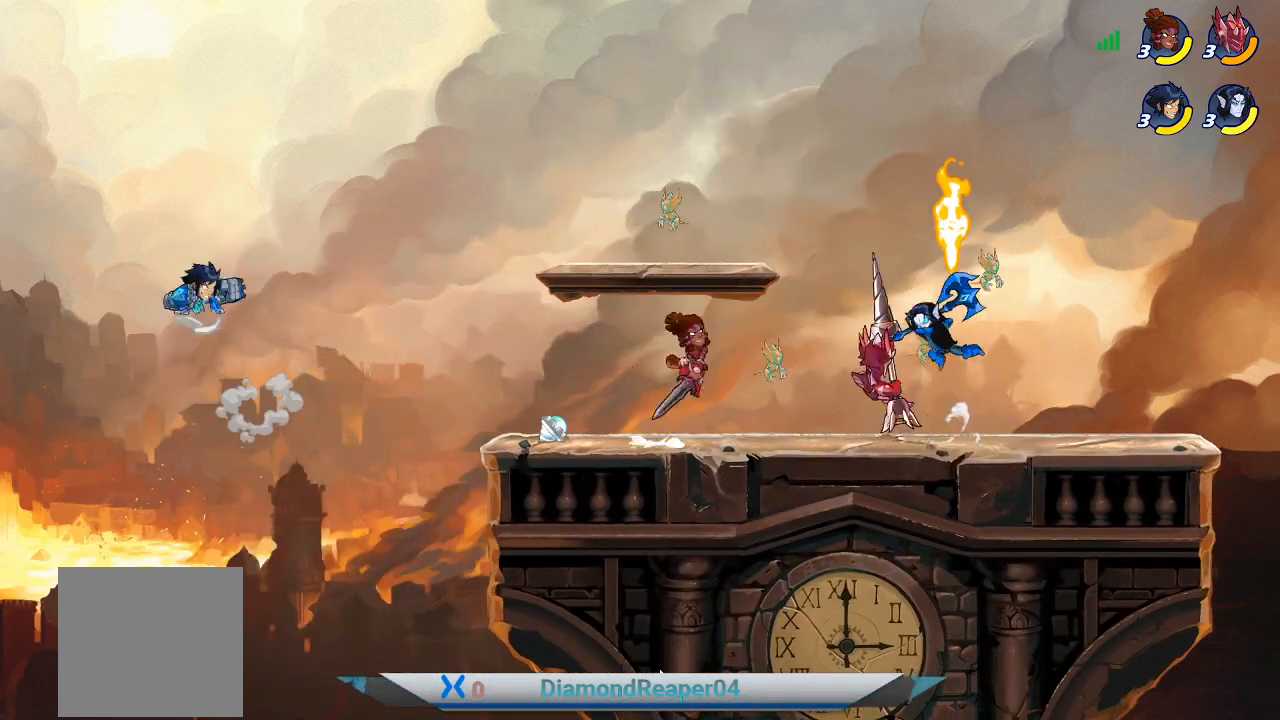
{"buttons": [], "left_stick": "right", "right_stick": "center", "events": [[100, "A", "up"], [200, "left_stick", "right"], [267, "B", "down"], [400, "B", "up"]]}
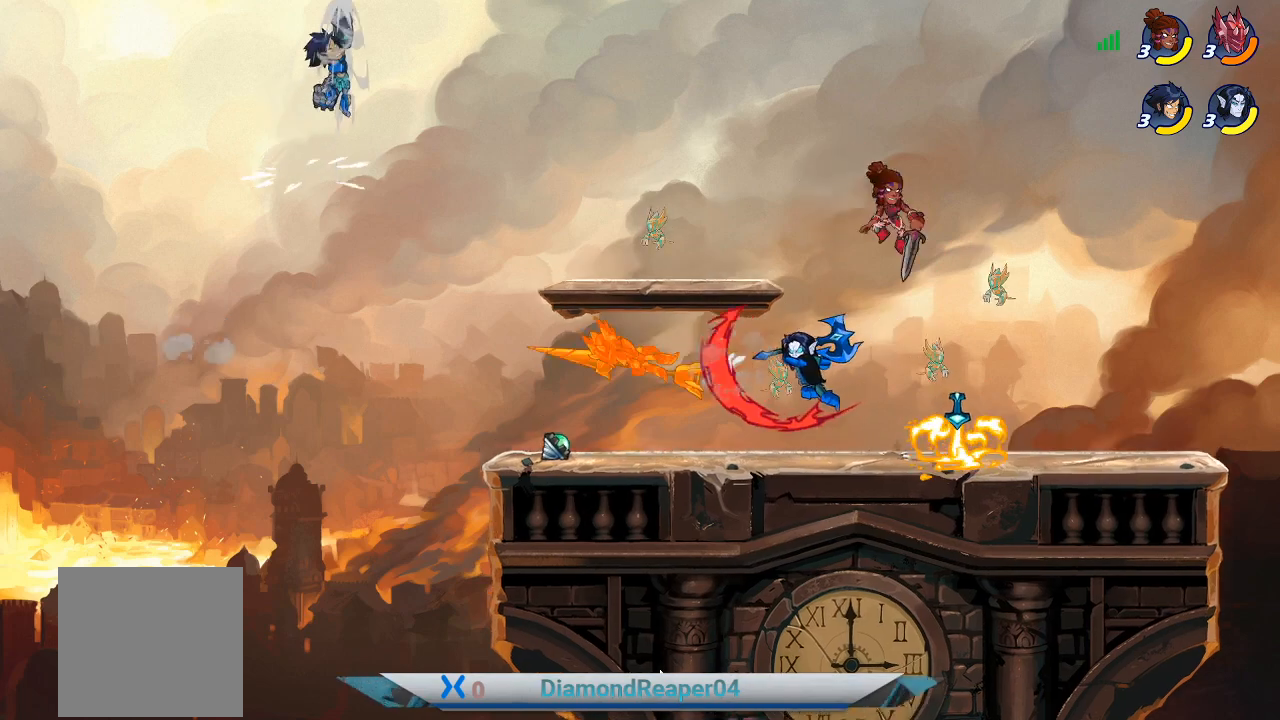
{"buttons": [], "left_stick": "down-right", "right_stick": "center", "events": [[167, "left_stick", "down-right"]]}
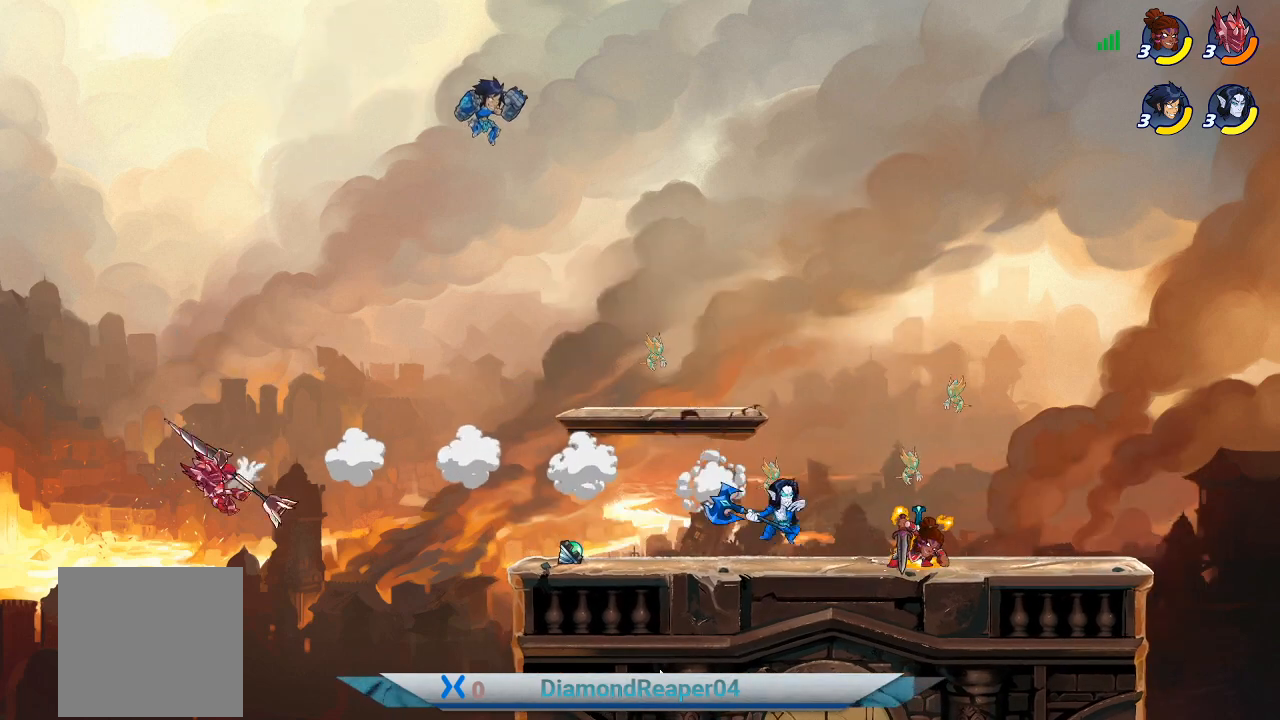
{"buttons": [], "left_stick": "right", "right_stick": "center", "events": [[500, "left_stick", "right"]]}
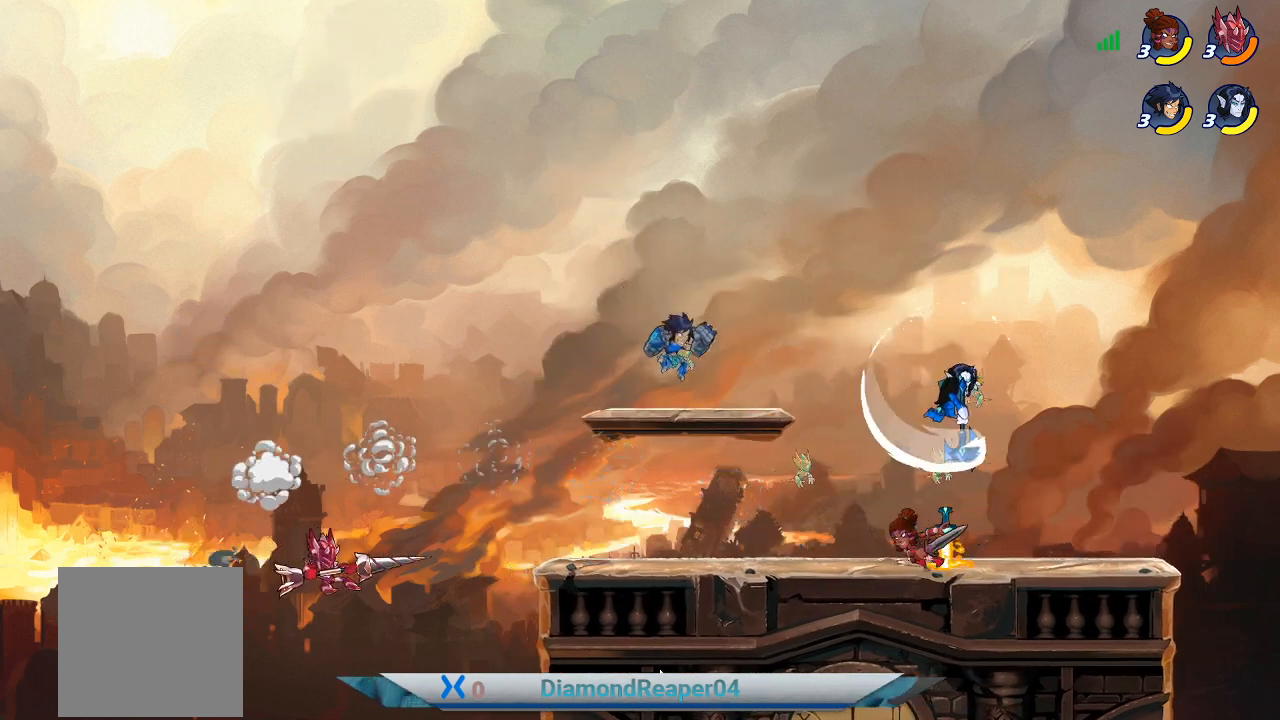
{"buttons": ["X"], "left_stick": "down-left", "right_stick": "center", "events": [[300, "X", "down"], [400, "X", "up"], [400, "left_stick", "down"], [467, "left_stick", "down-left"], [500, "X", "down"]]}
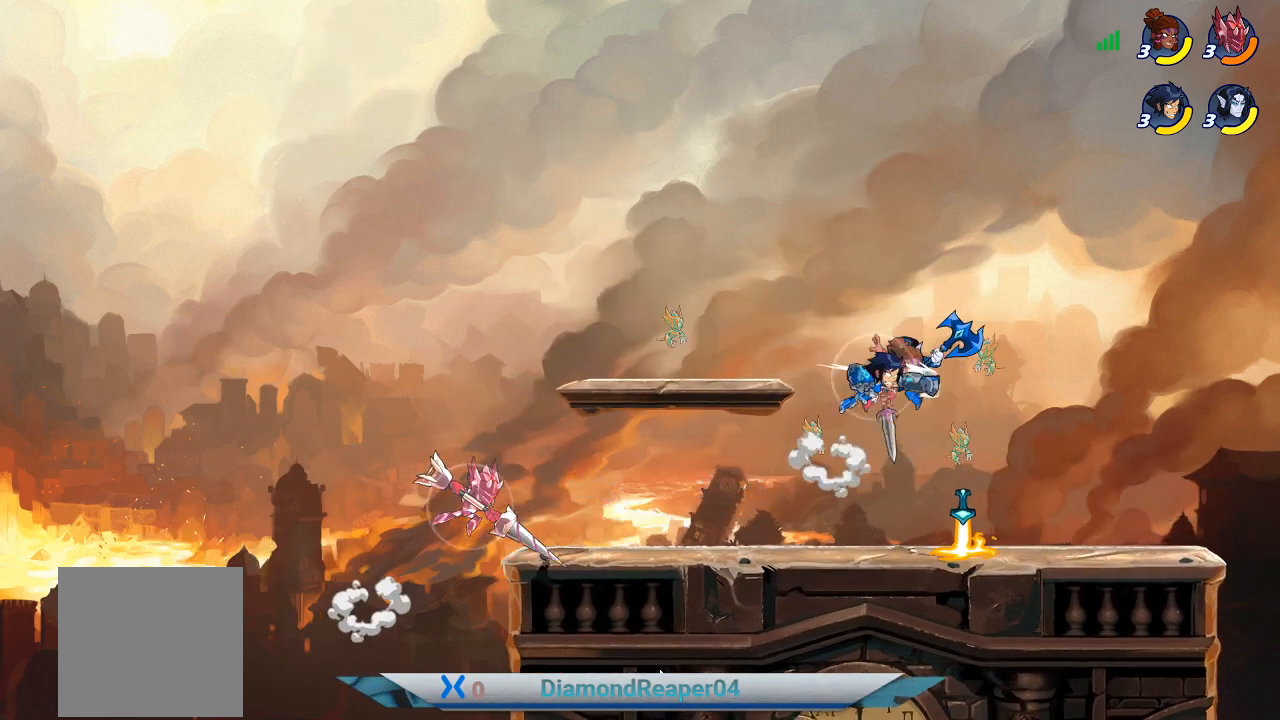
{"buttons": ["X"], "left_stick": "down-left", "right_stick": "center", "events": [[133, "X", "up"], [200, "X", "down"], [333, "X", "up"], [333, "left_stick", "down-right"], [467, "X", "down"], [467, "left_stick", "down-left"]]}
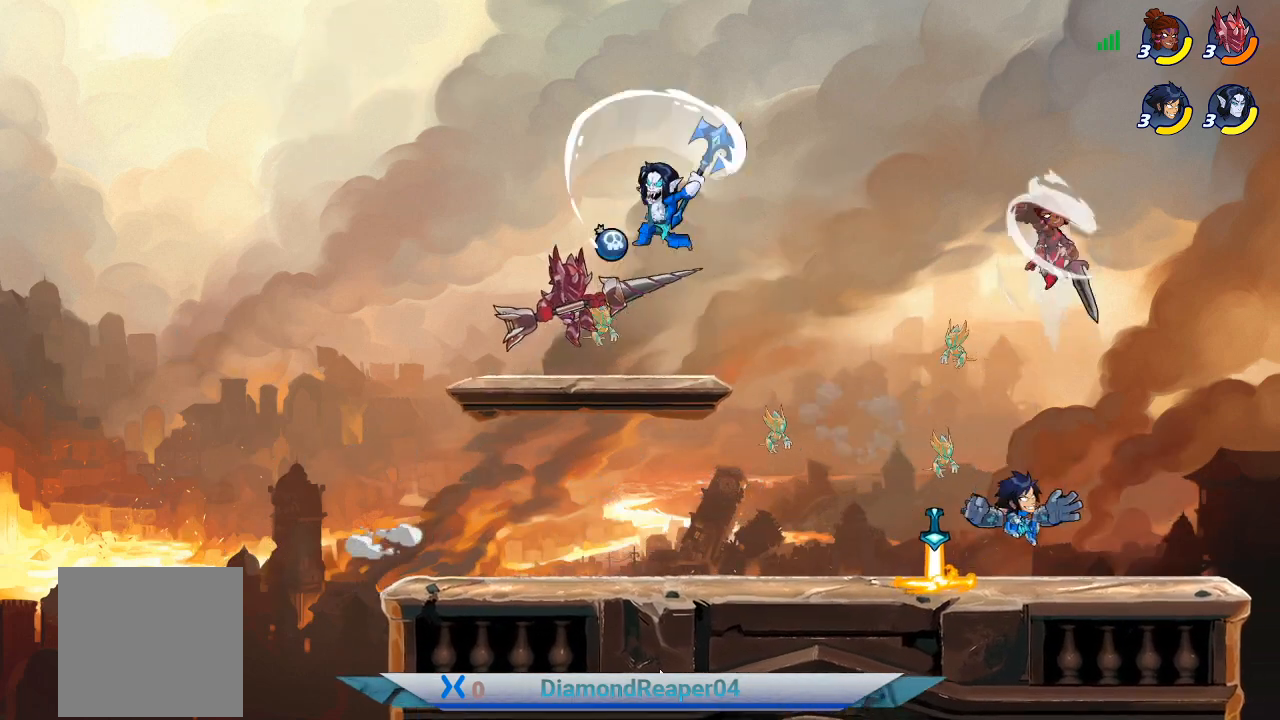
{"buttons": [], "left_stick": "down-right", "right_stick": "center", "events": [[67, "X", "up"], [67, "left_stick", "down-right"], [167, "X", "down"], [267, "X", "up"], [400, "X", "down"], [500, "X", "up"]]}
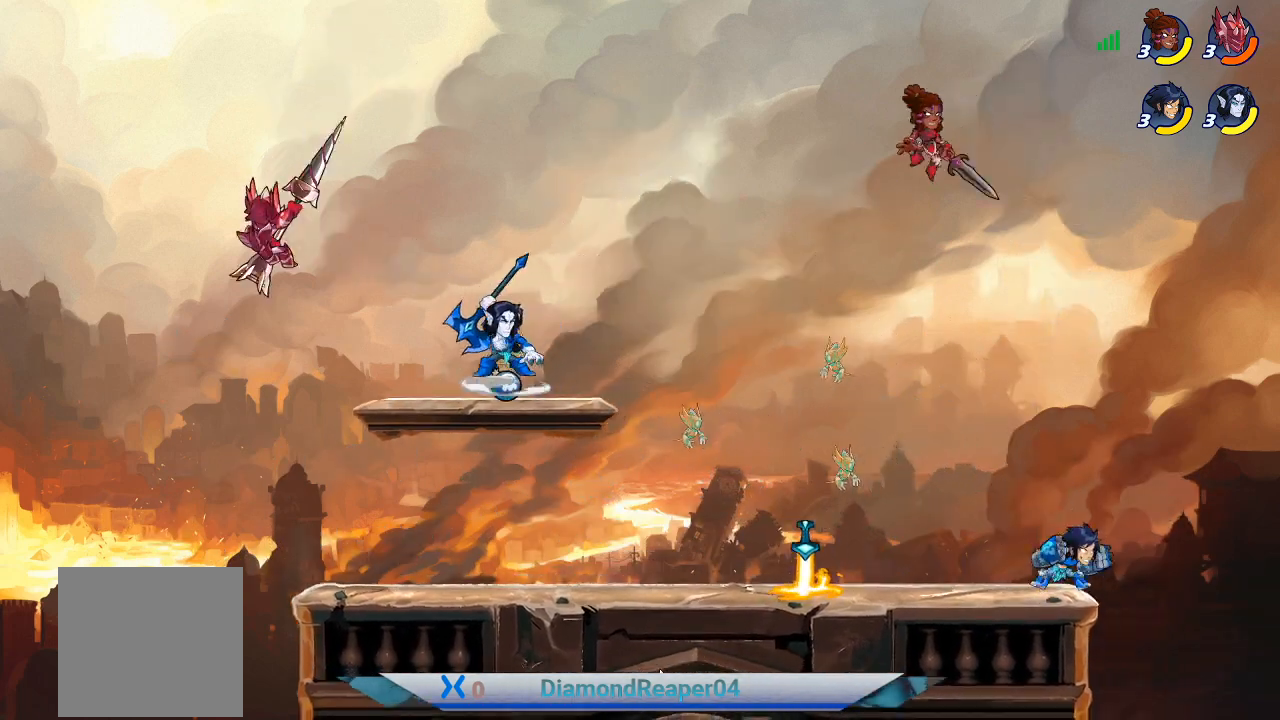
{"buttons": [], "left_stick": "left", "right_stick": "center", "events": [[33, "left_stick", "left"], [167, "A", "down"], [333, "A", "up"]]}
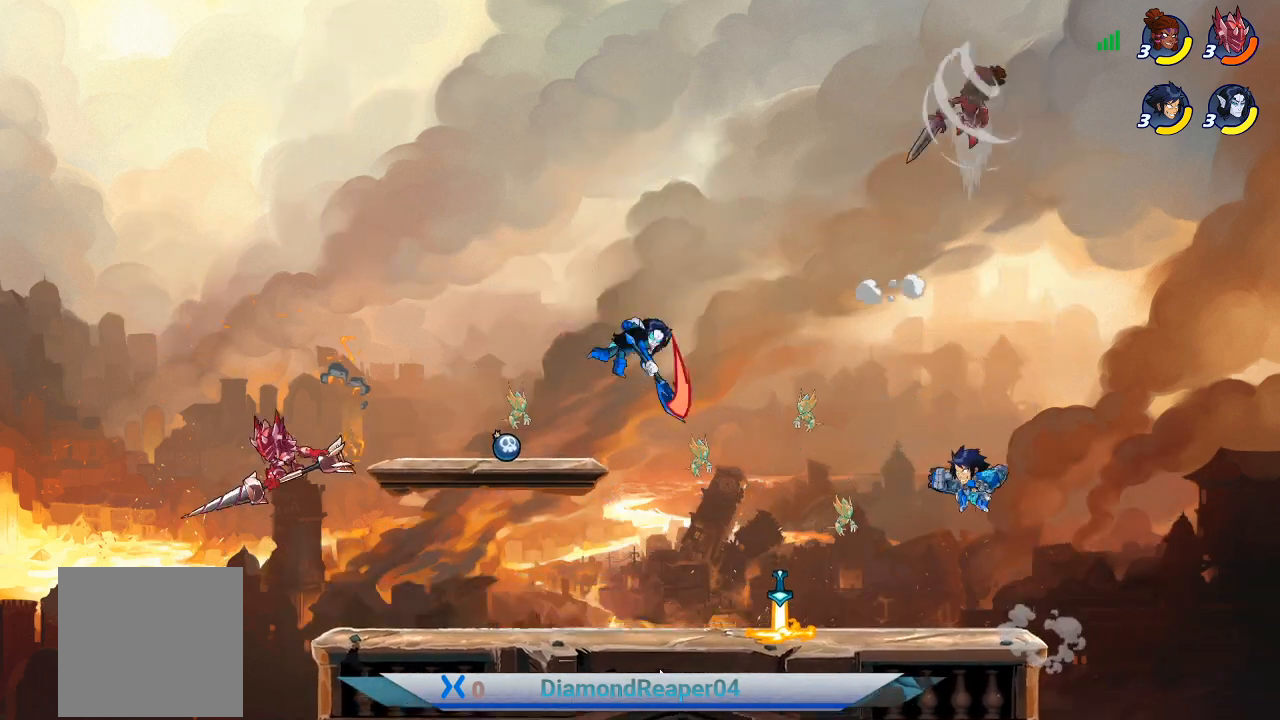
{"buttons": ["X"], "left_stick": "down", "right_stick": "center", "events": [[433, "left_stick", "down"], [500, "X", "down"]]}
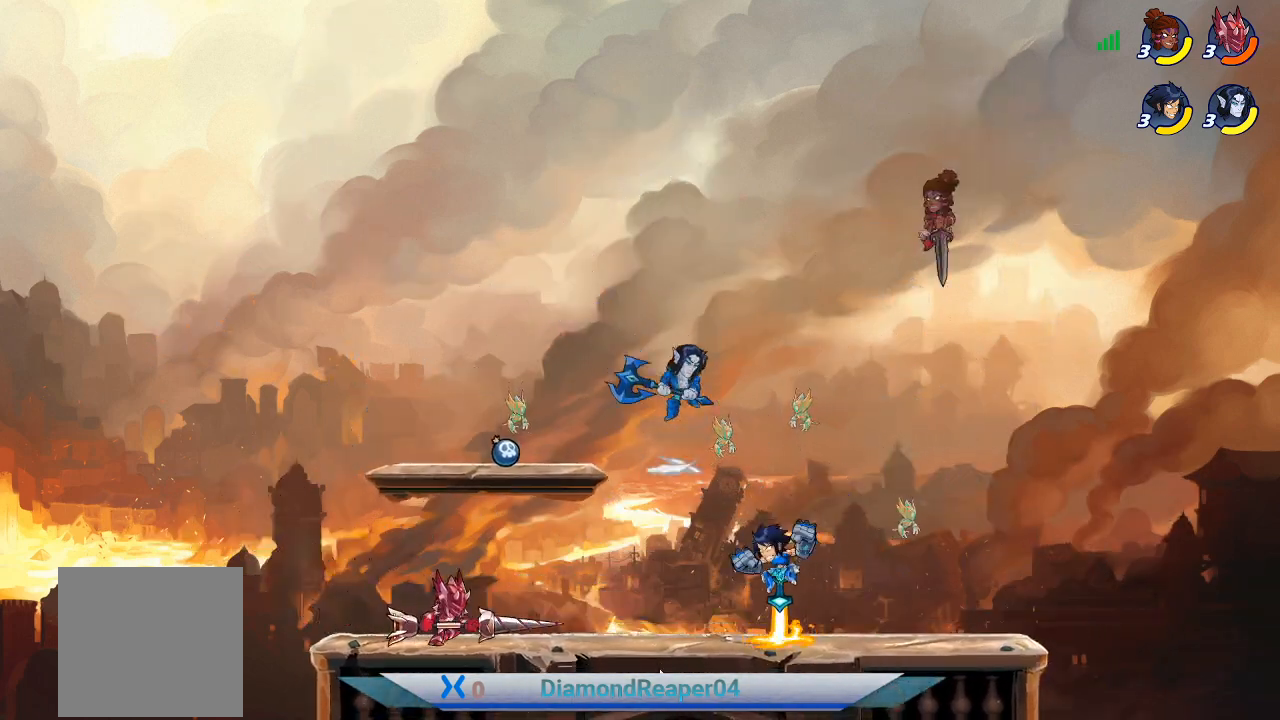
{"buttons": [], "left_stick": "right", "right_stick": "center", "events": [[33, "left_stick", "down-right"], [133, "X", "up"], [200, "left_stick", "down"], [300, "left_stick", "center"], [400, "X", "down"], [433, "left_stick", "right"], [500, "X", "up"]]}
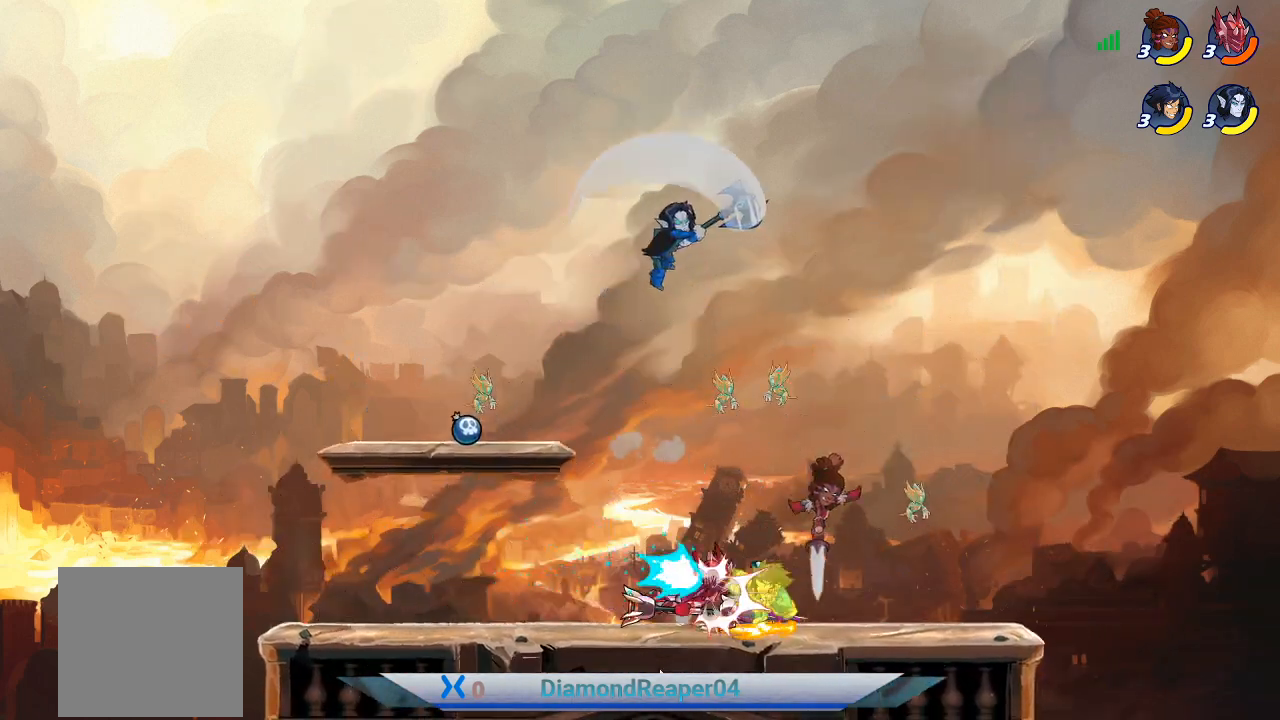
{"buttons": [], "left_stick": "up-left", "right_stick": "center", "events": [[100, "X", "down"], [233, "X", "up"], [300, "left_stick", "up-left"], [367, "X", "down"], [433, "X", "up"]]}